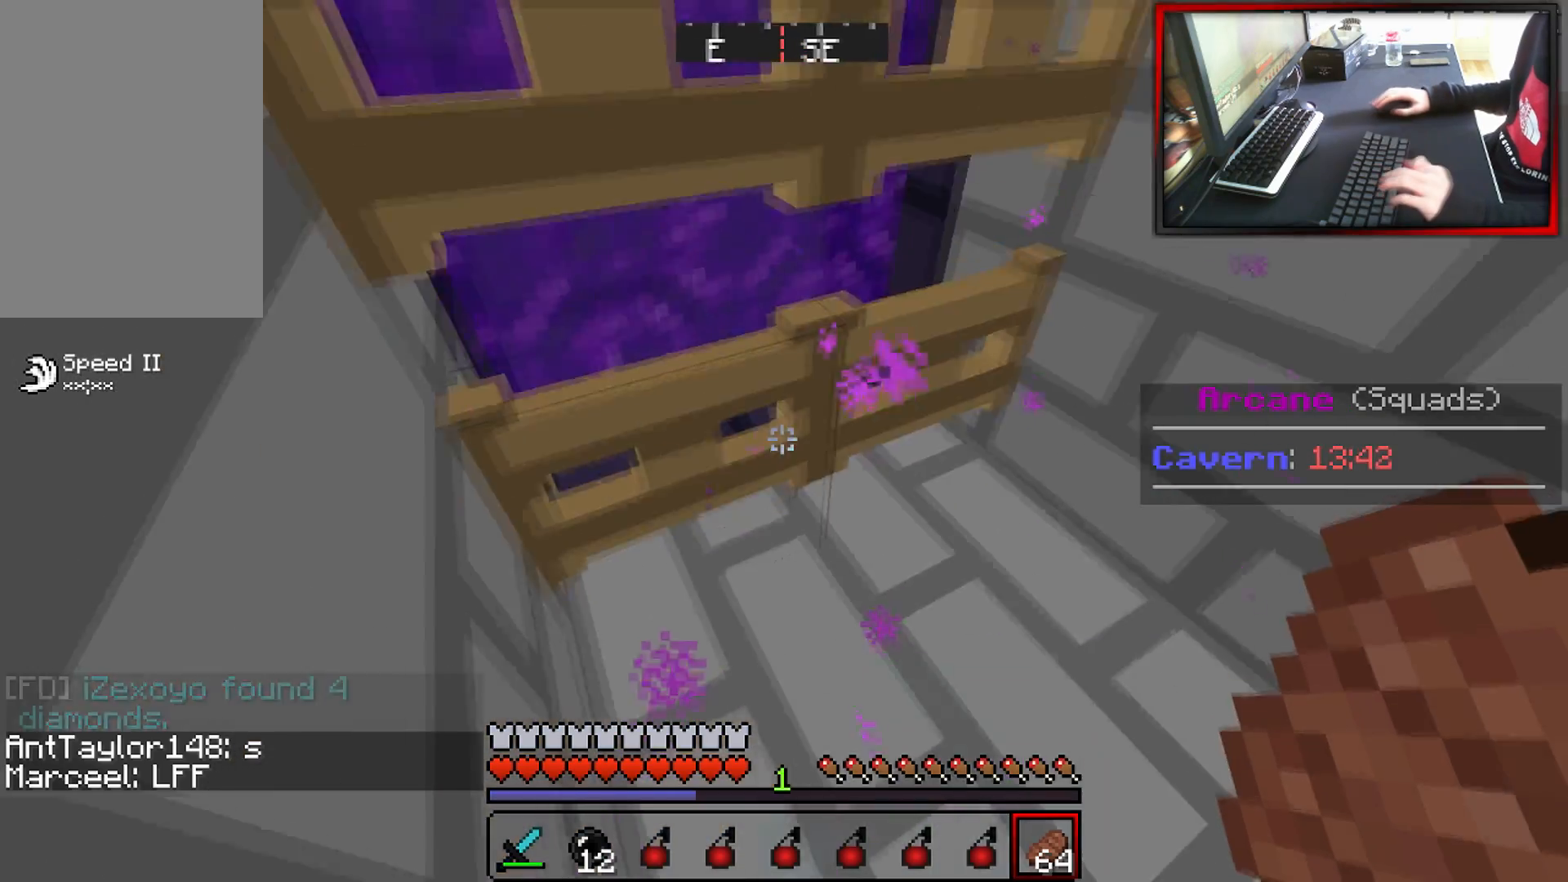
Gameplay with keyboard and mouse; each line is a JSON object with the keys and mouse buttons held at the frame after it. "events" lists presses ("down") and releases ("up") of "a", "d", "s", "w", "mouse_left" and "mouse_right" between this image and that frame as [ms after this image, input, new state], when the widget could be followed in between. "mouse_left", "mouse_right" = the "left", "right" buttons of the "mouse" list. No other keys are recorded. Fast repeated clicks can show as one long hold. Mouse movement is not recorded.
{"keys": [], "mouse": ["right"], "events": [[34, "mouse_right", "down"], [200, "mouse_right", "up"], [384, "mouse_right", "down"]]}
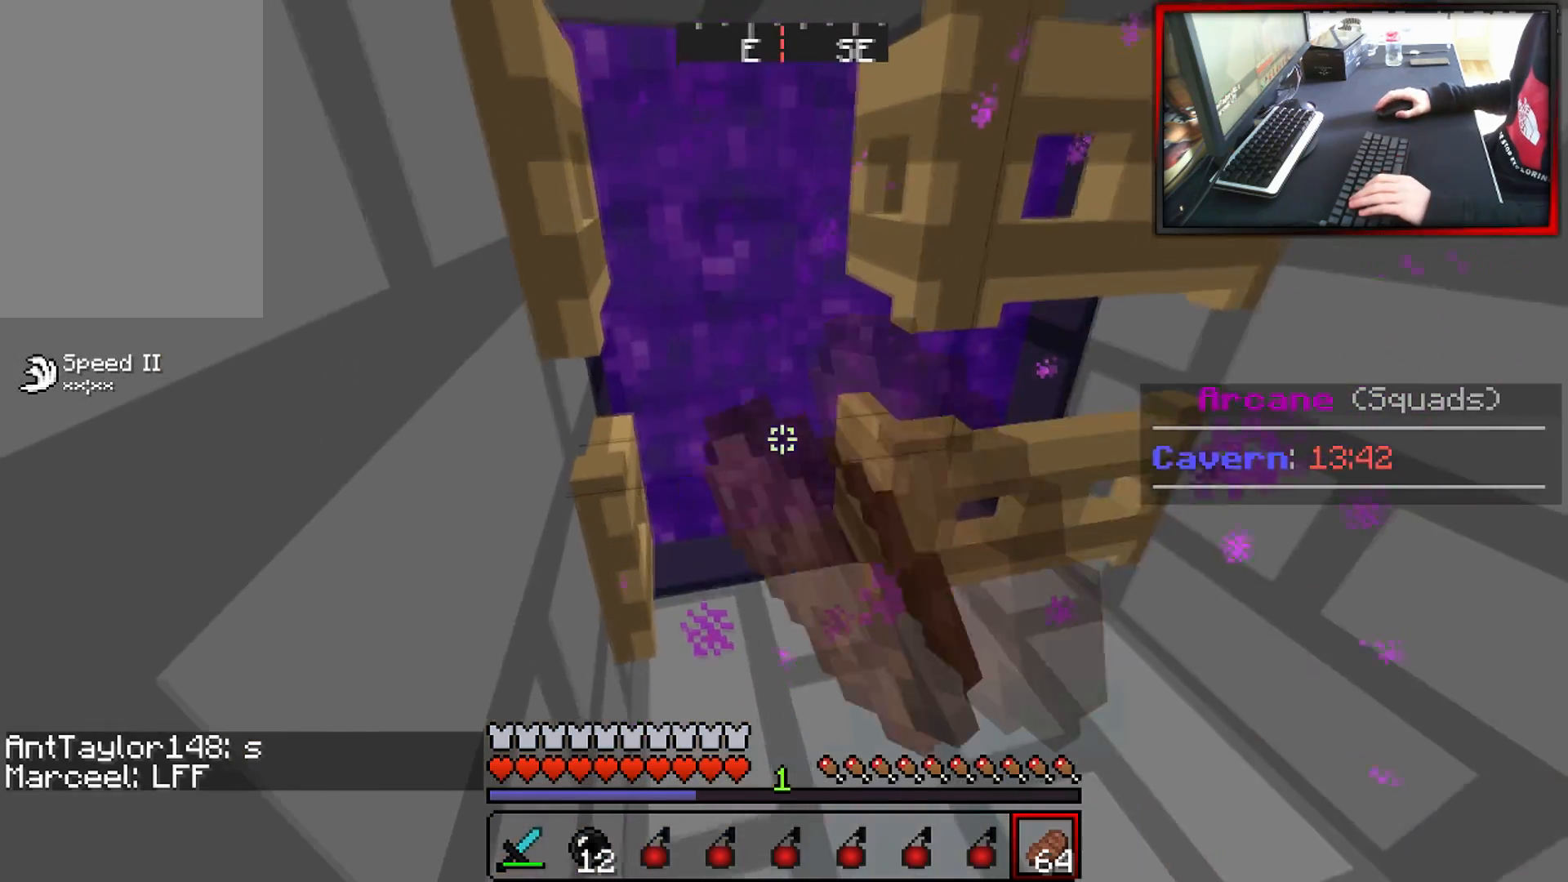
{"keys": ["a"], "mouse": [], "events": [[50, "mouse_right", "up"], [317, "a", "down"]]}
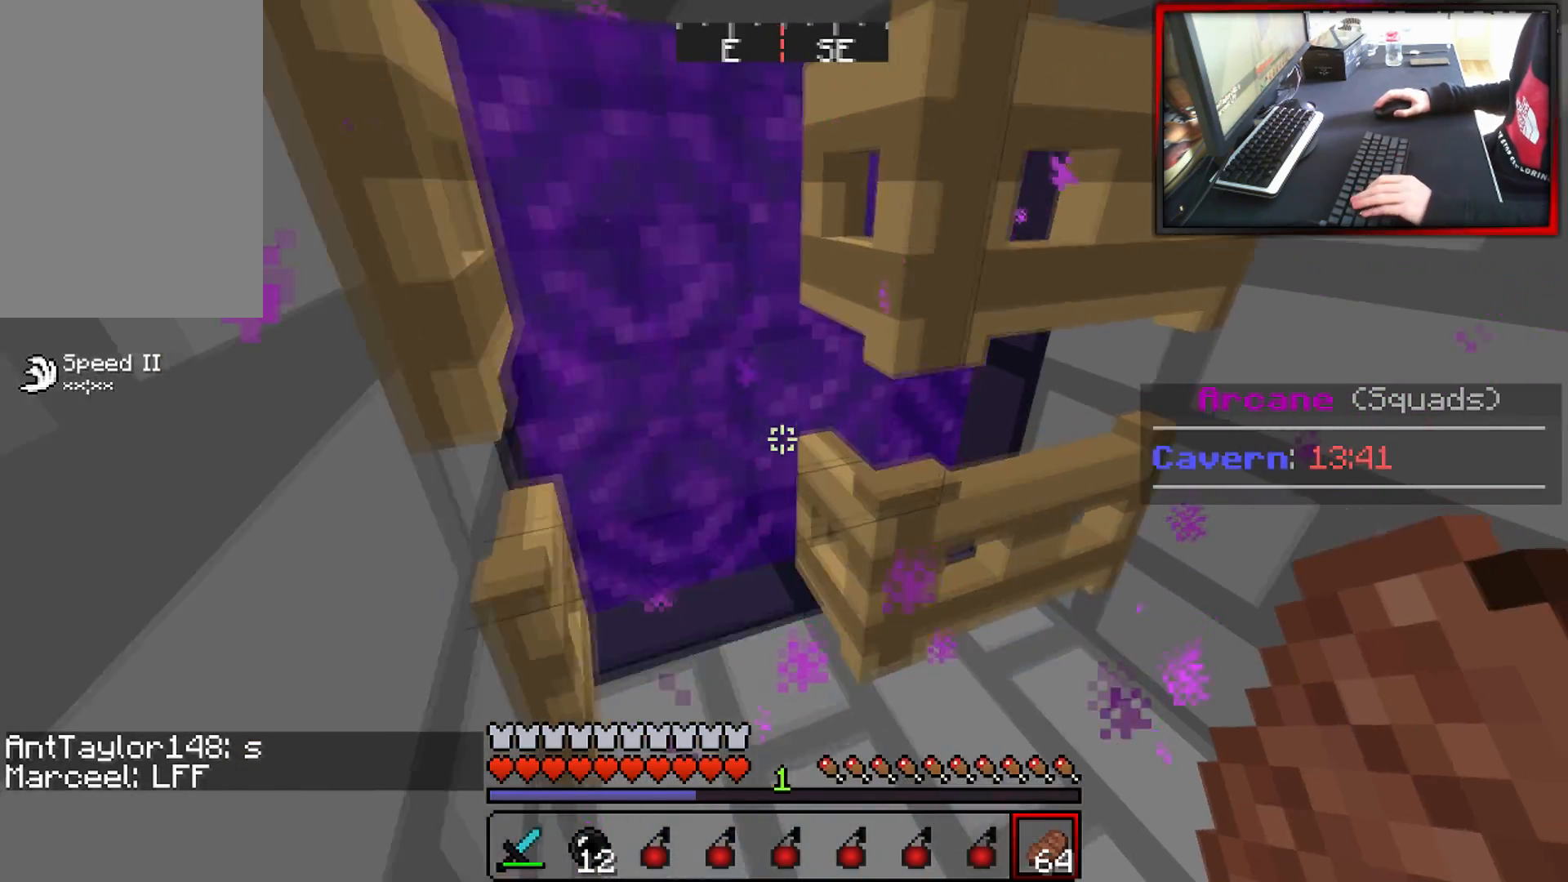
{"keys": [], "mouse": [], "events": [[50, "a", "up"], [234, "a", "down"], [434, "a", "up"]]}
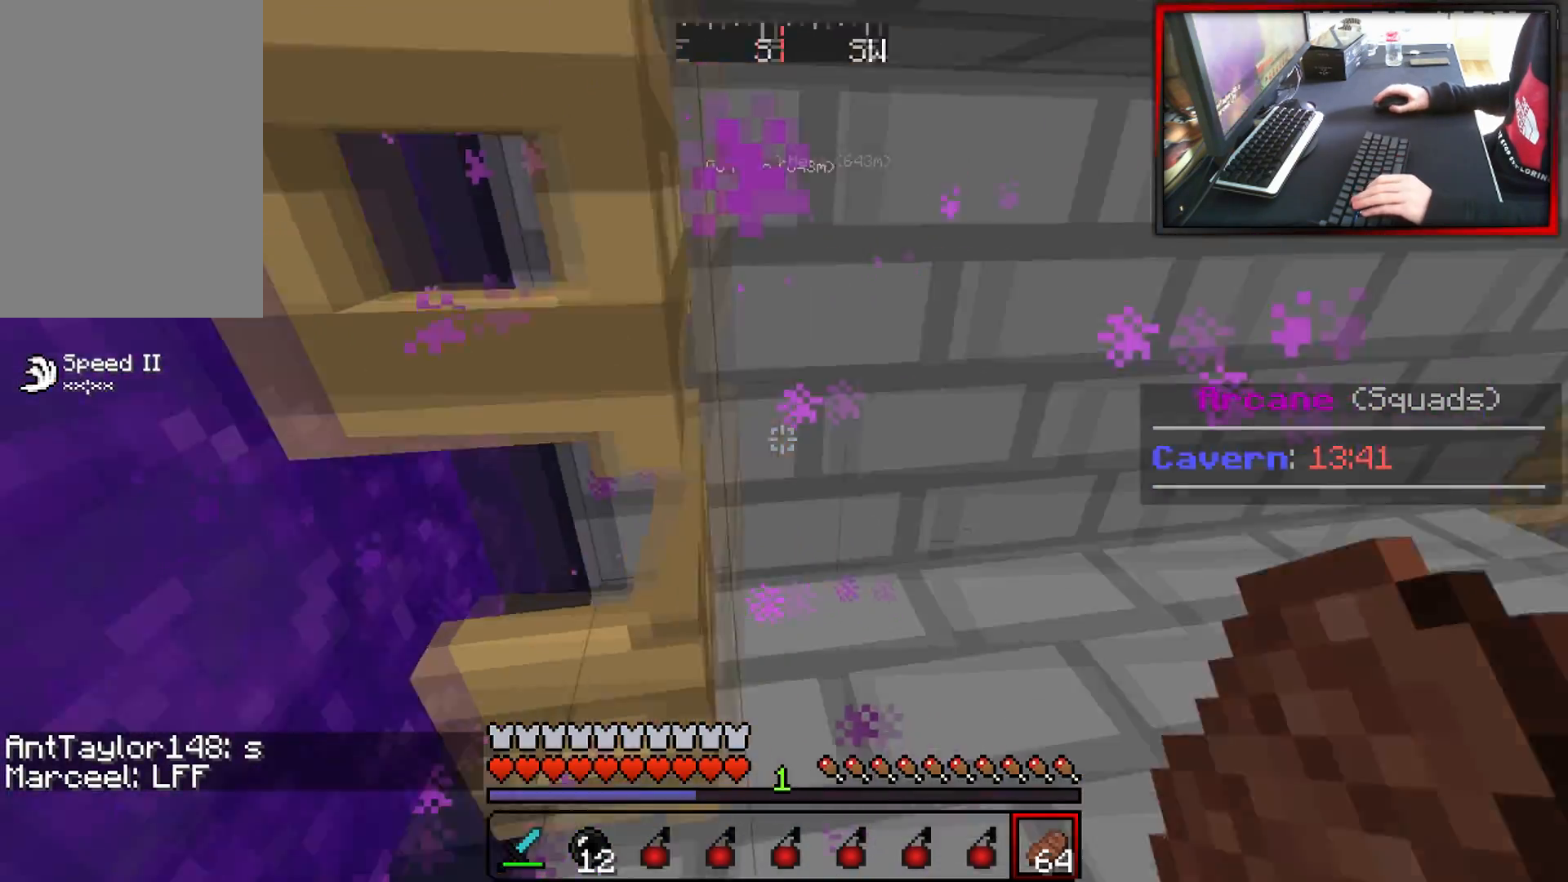
{"keys": ["s"], "mouse": [], "events": [[83, "mouse_right", "down"], [217, "mouse_right", "up"], [350, "s", "down"]]}
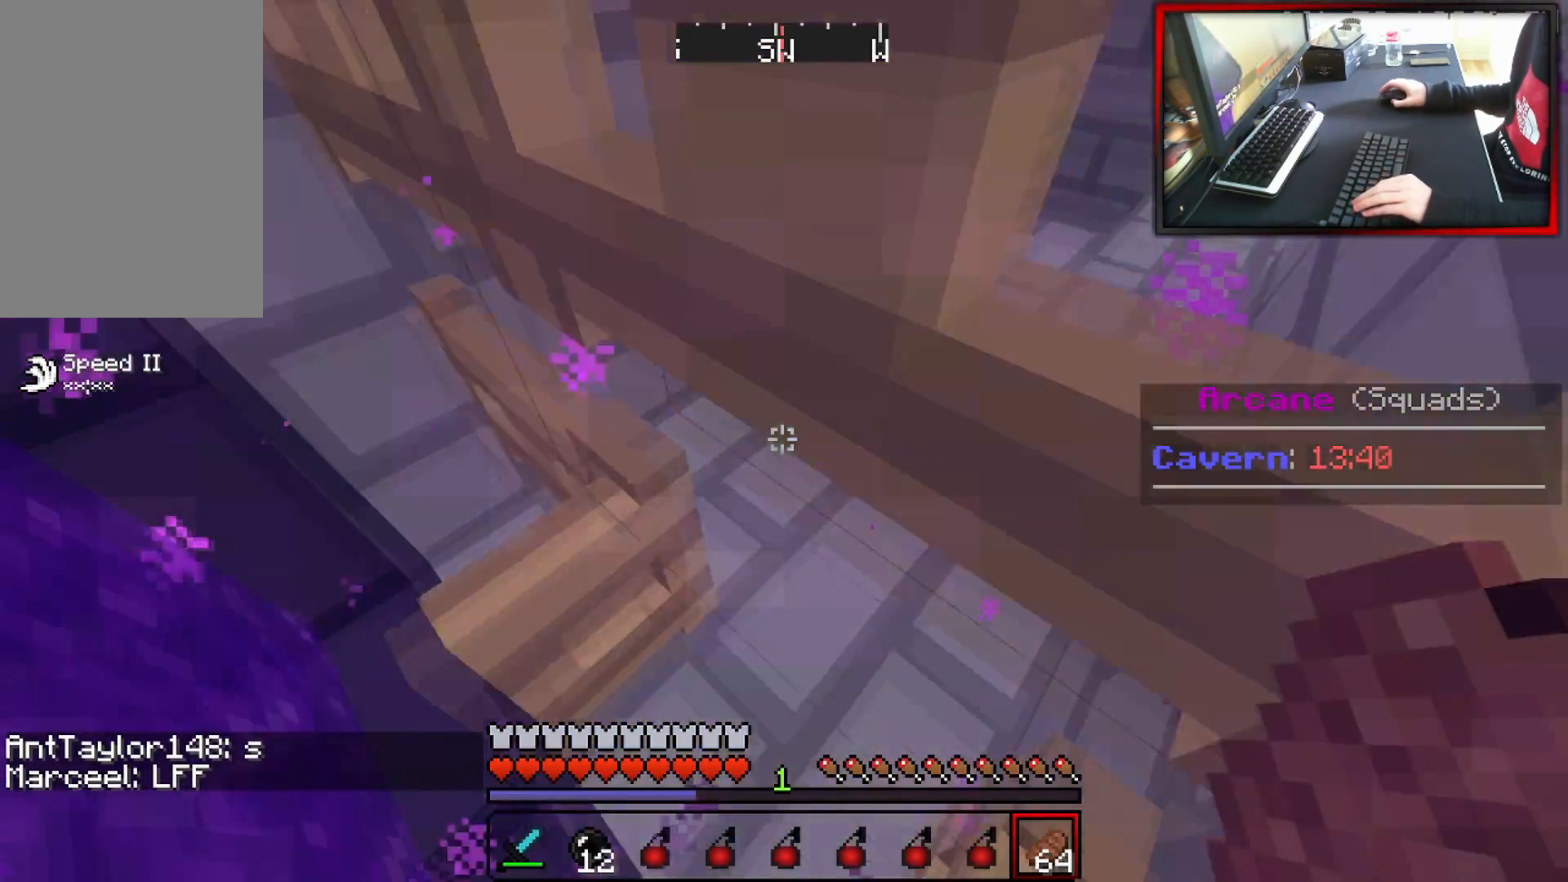
{"keys": [], "mouse": ["right"], "events": [[34, "s", "up"], [367, "mouse_right", "down"]]}
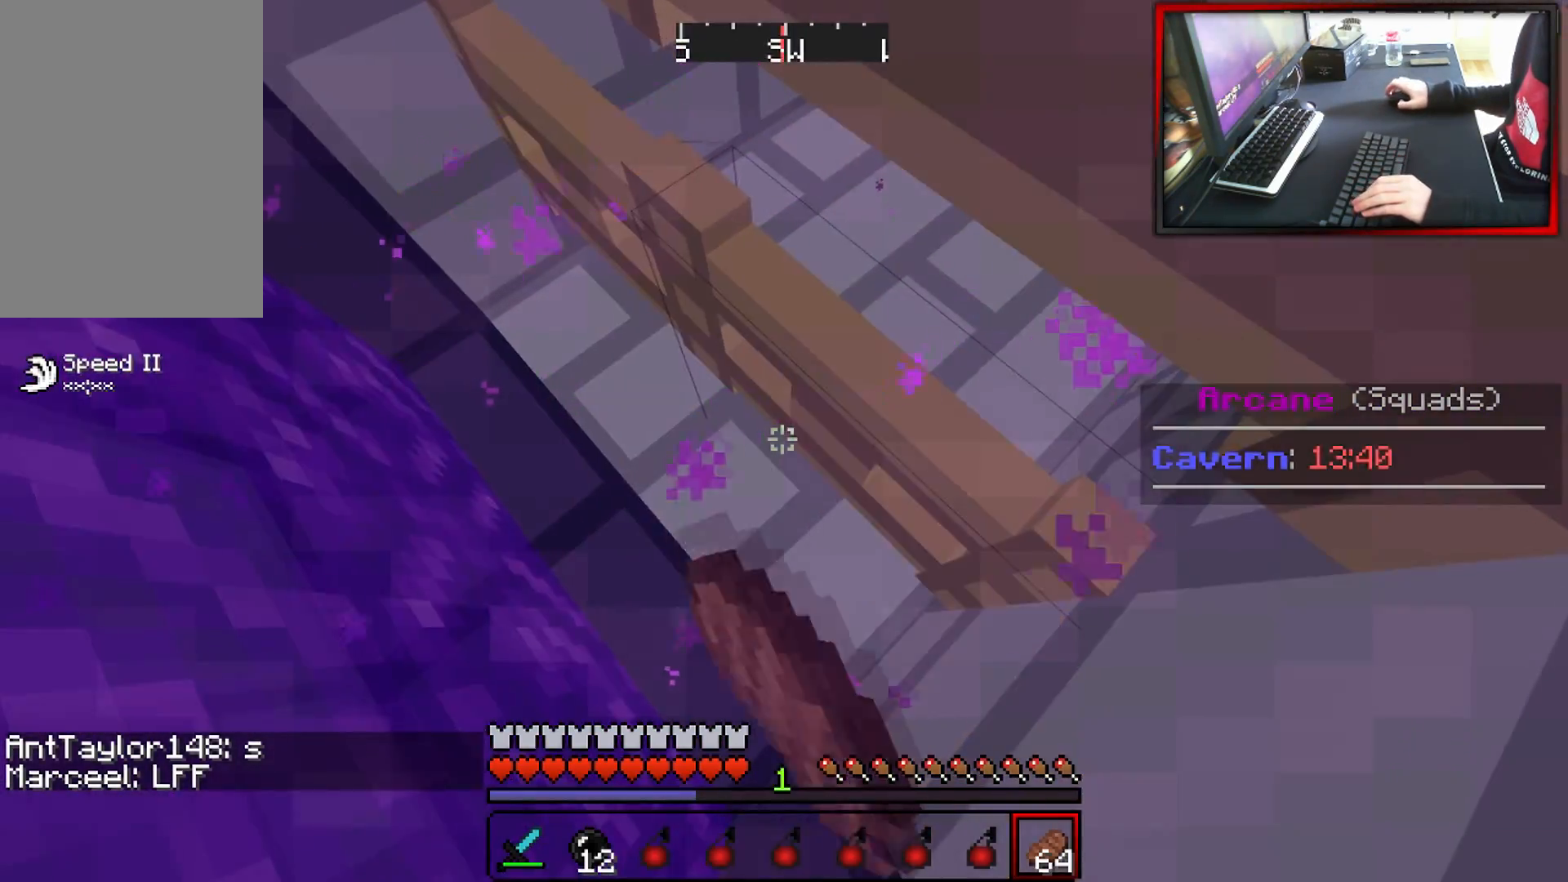
{"keys": ["a"], "mouse": [], "events": [[16, "mouse_right", "up"], [467, "a", "down"]]}
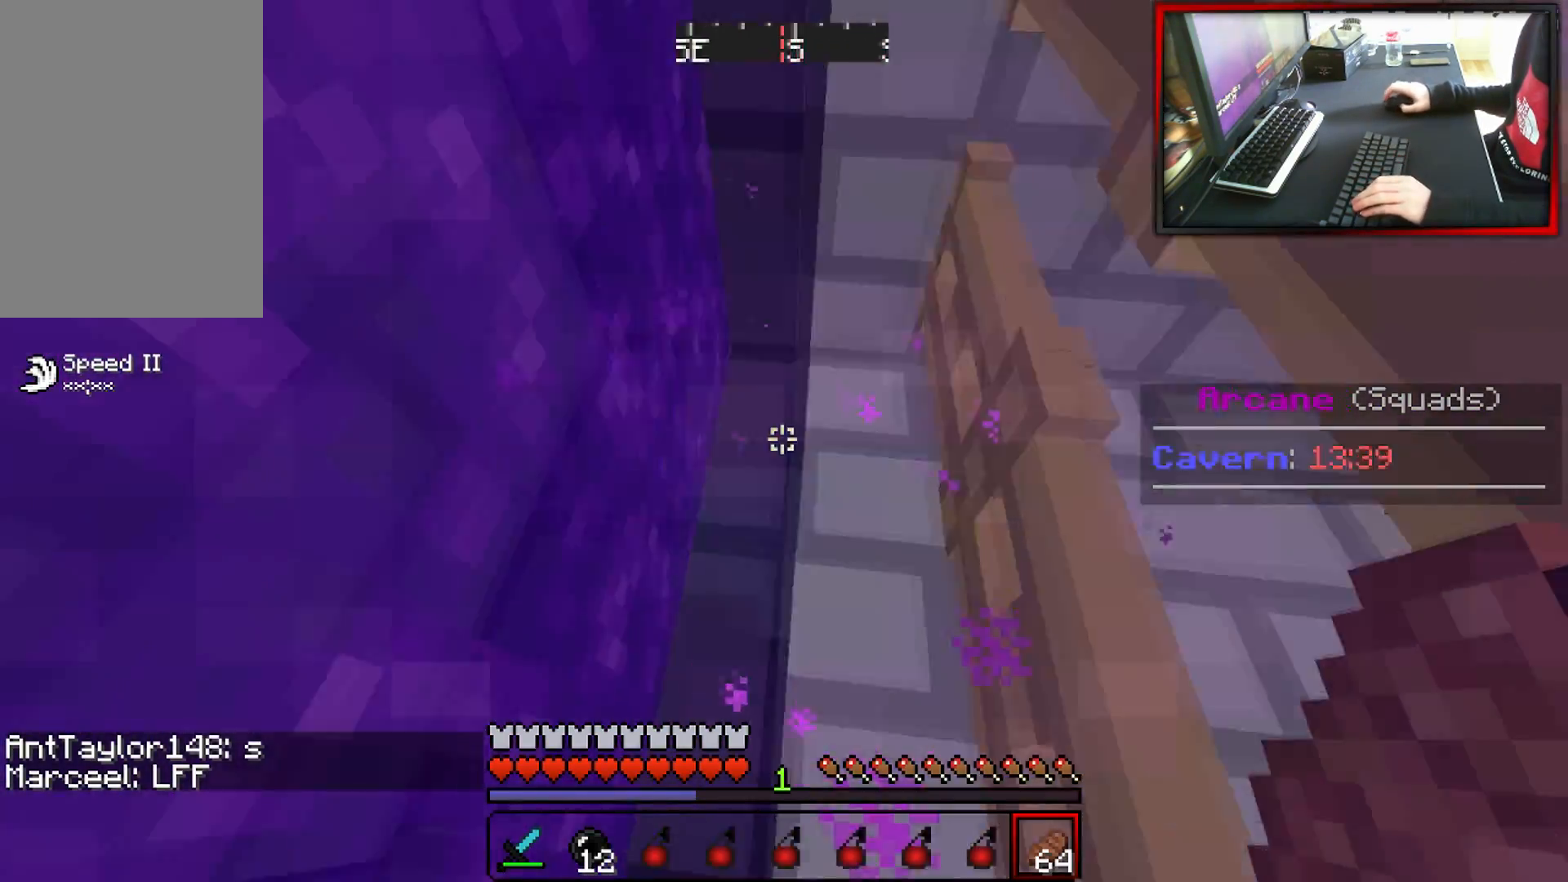
{"keys": [], "mouse": [], "events": [[134, "a", "up"]]}
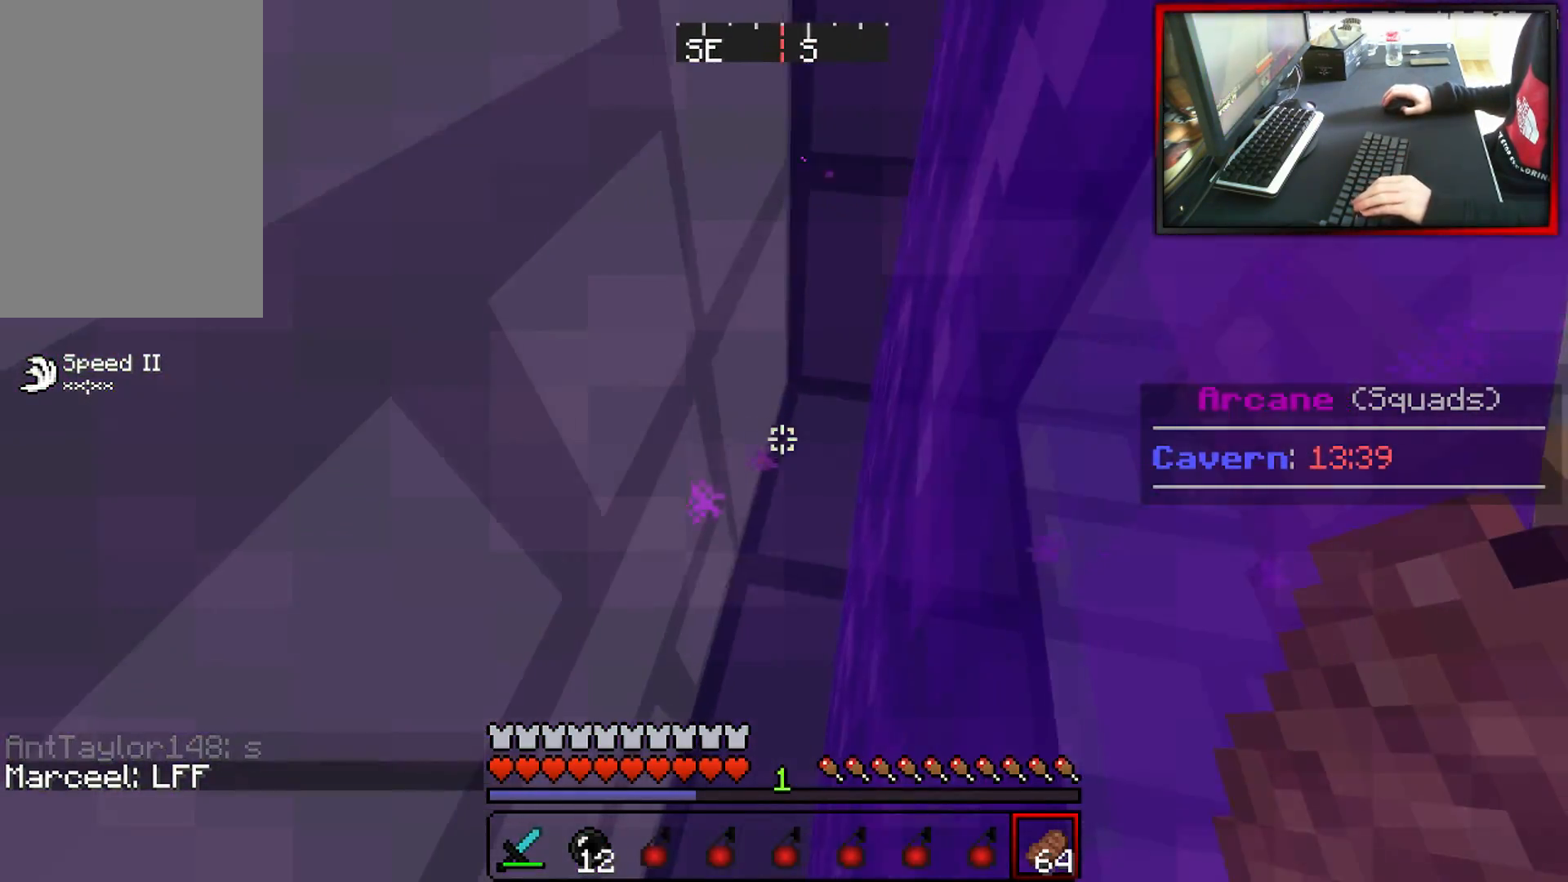
{"keys": [], "mouse": [], "events": []}
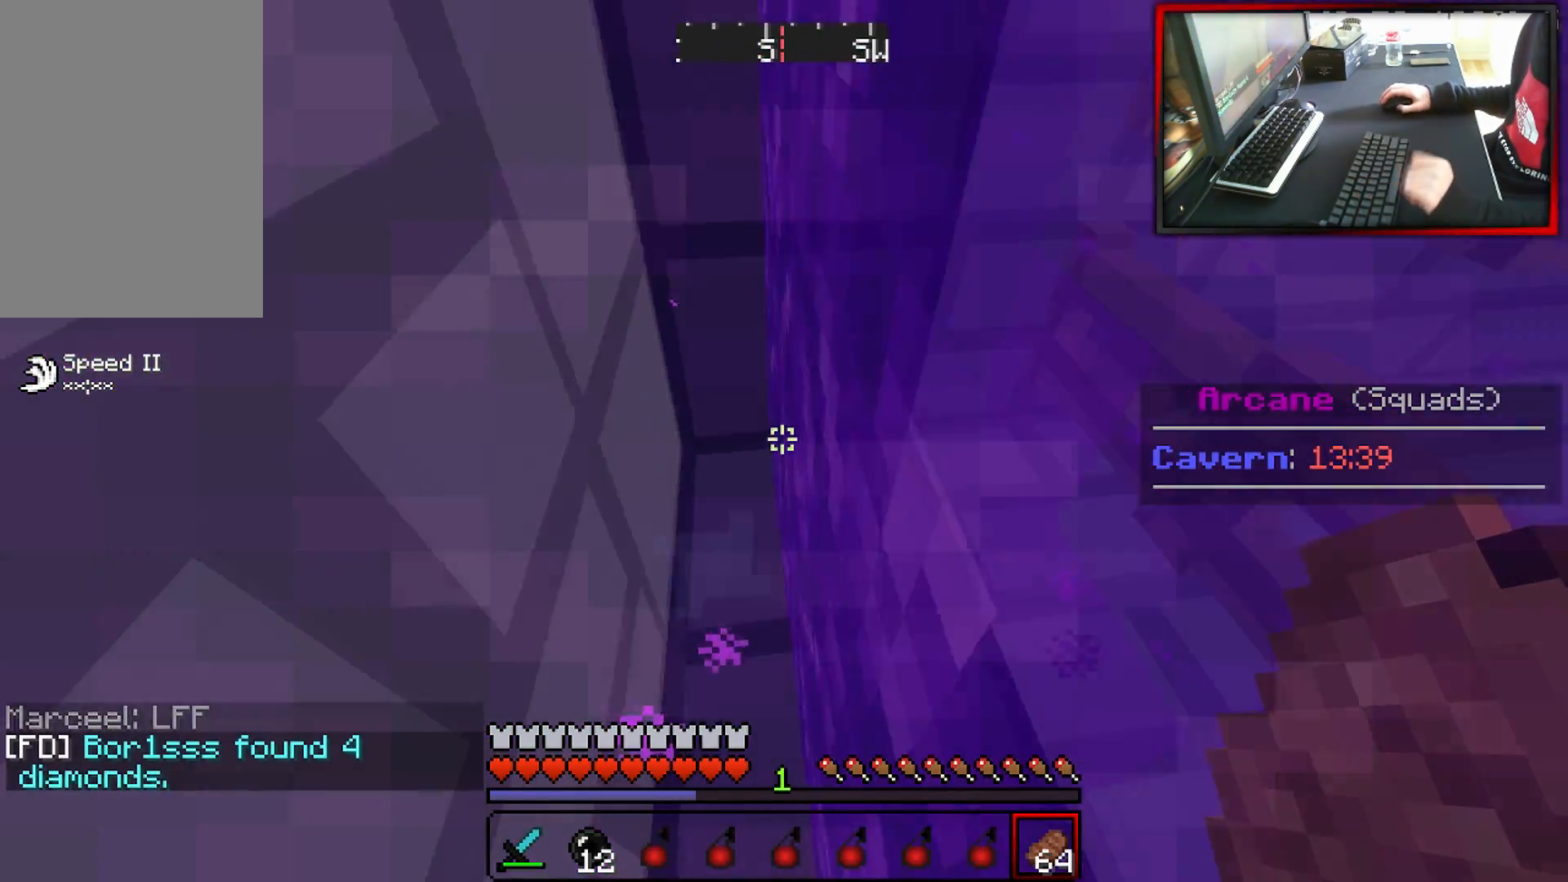
{"keys": [], "mouse": [], "events": []}
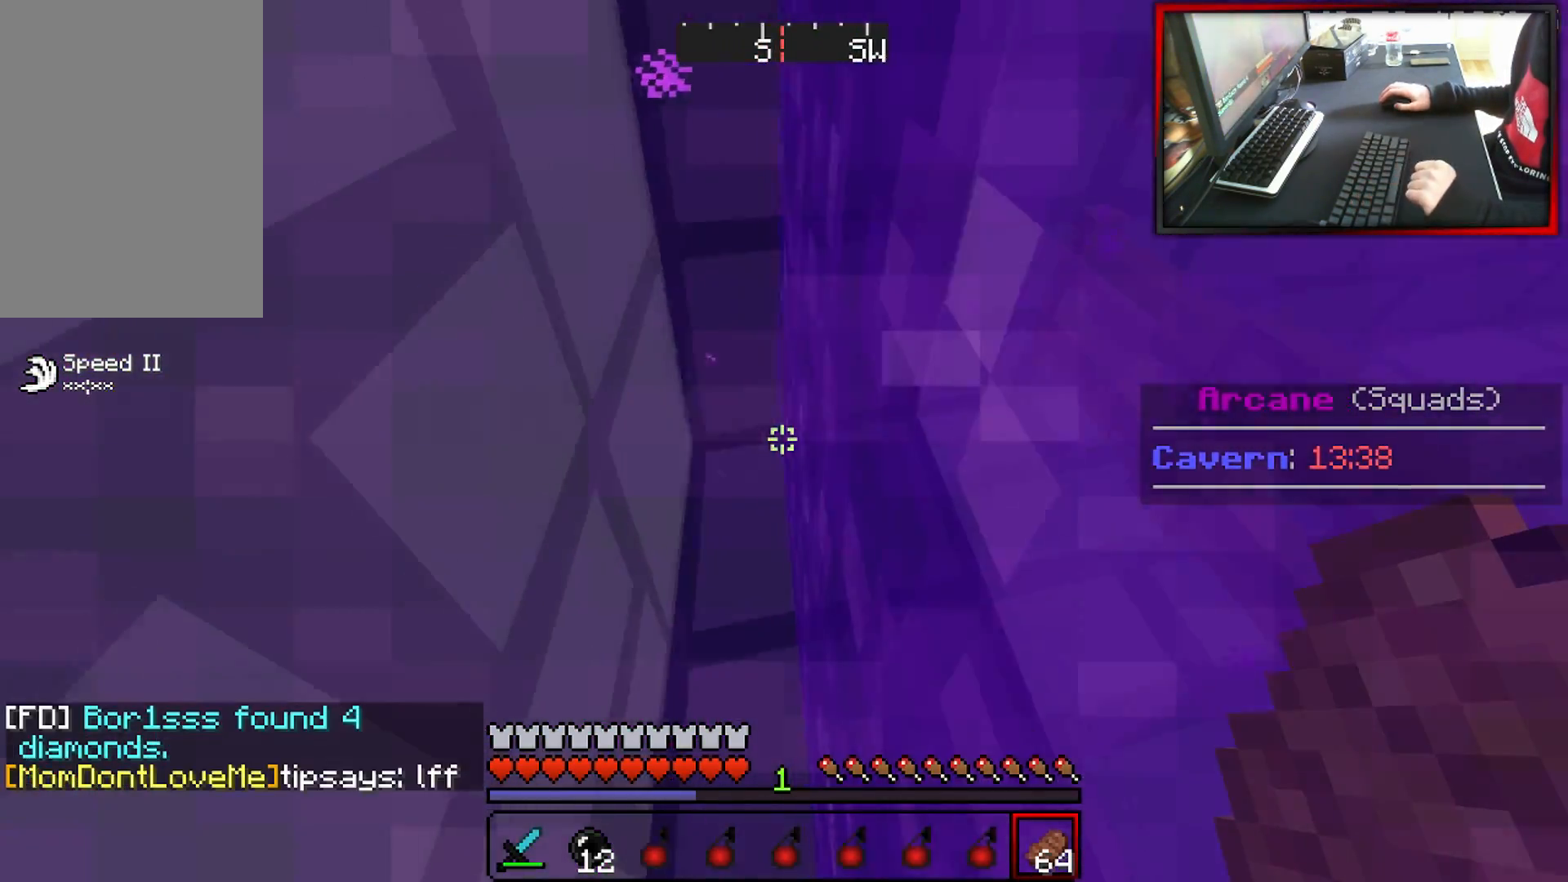
{"keys": [], "mouse": [], "events": []}
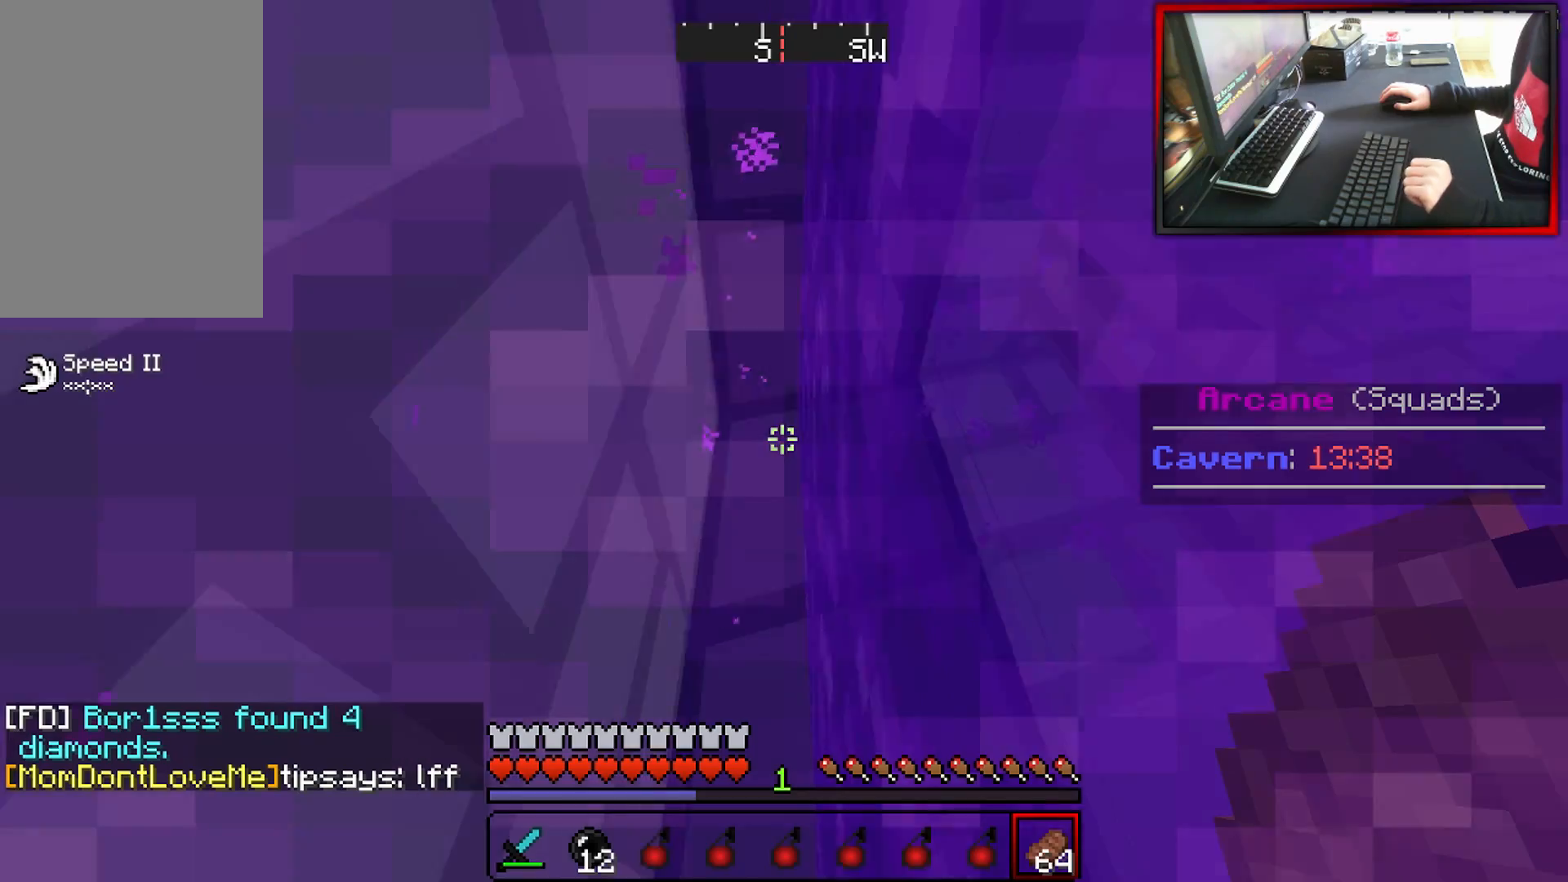
{"keys": [], "mouse": [], "events": []}
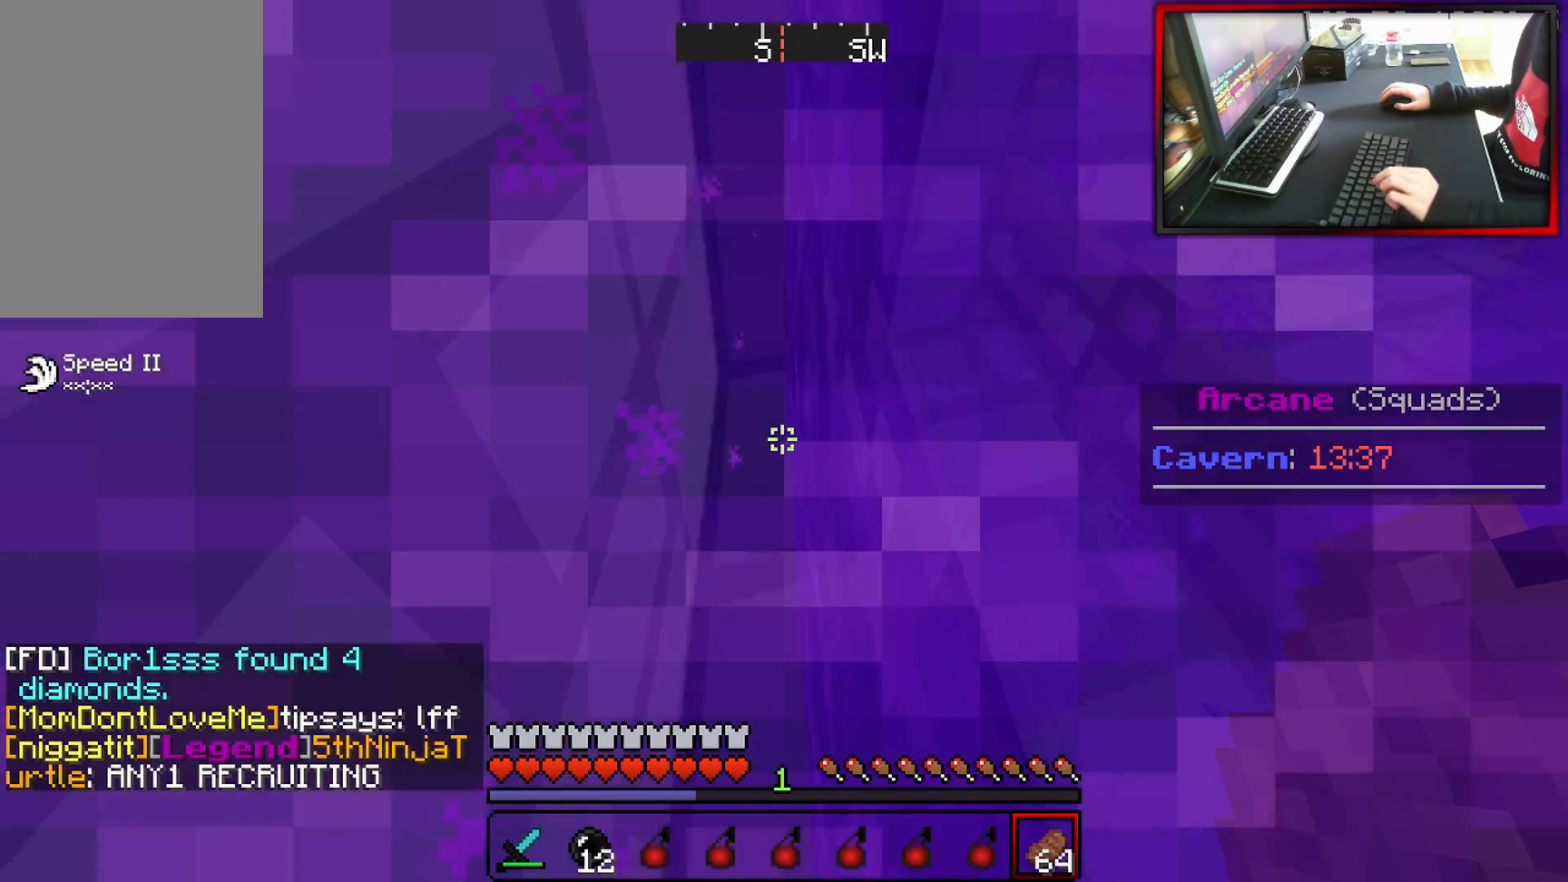
{"keys": [], "mouse": [], "events": []}
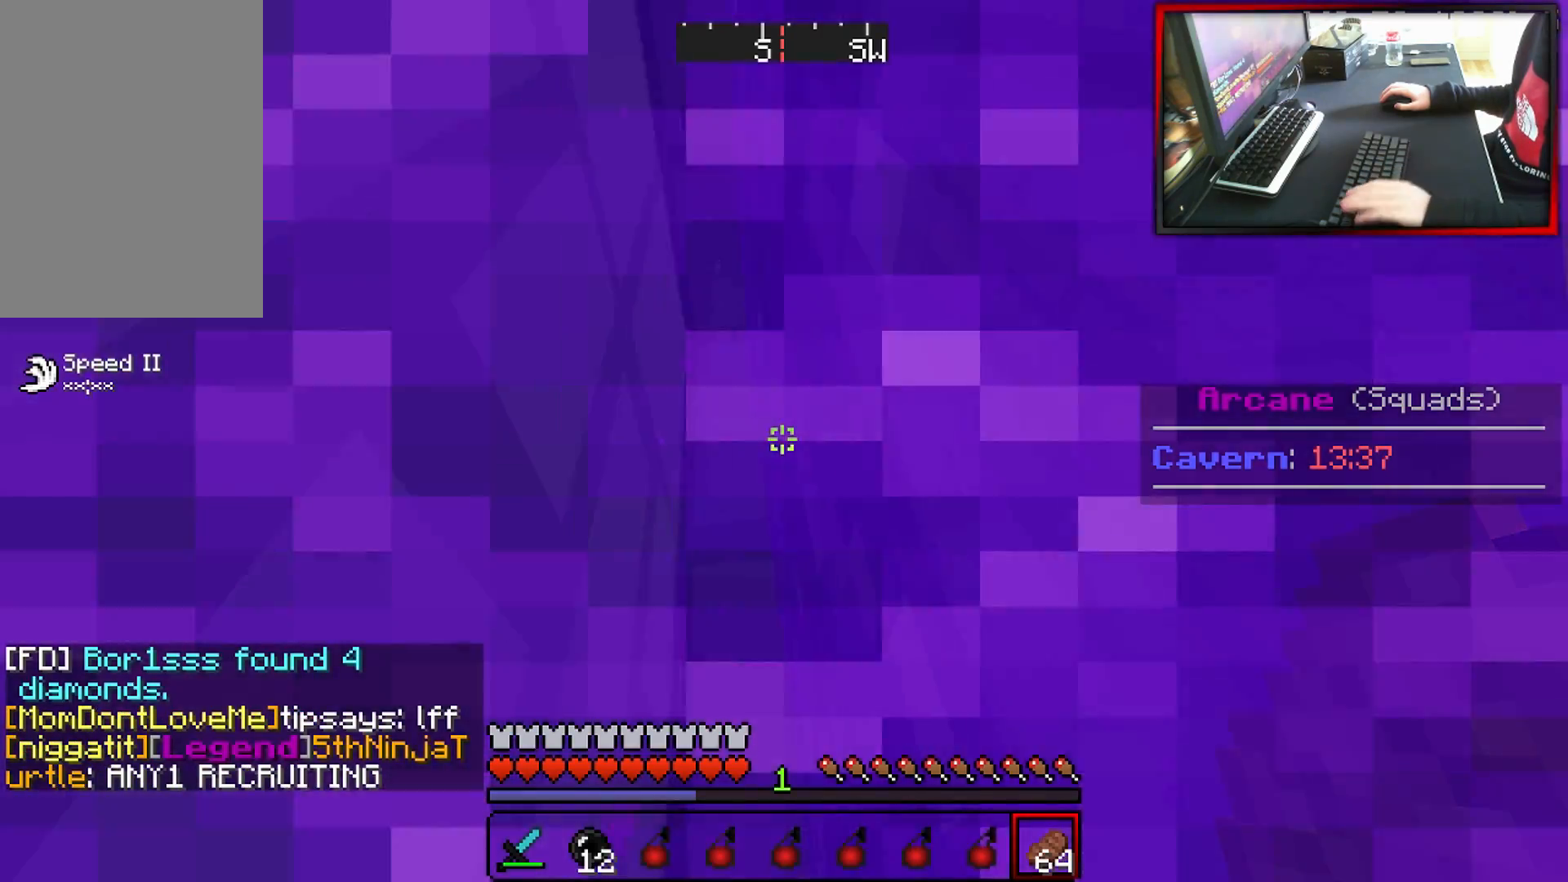
{"keys": [], "mouse": []}
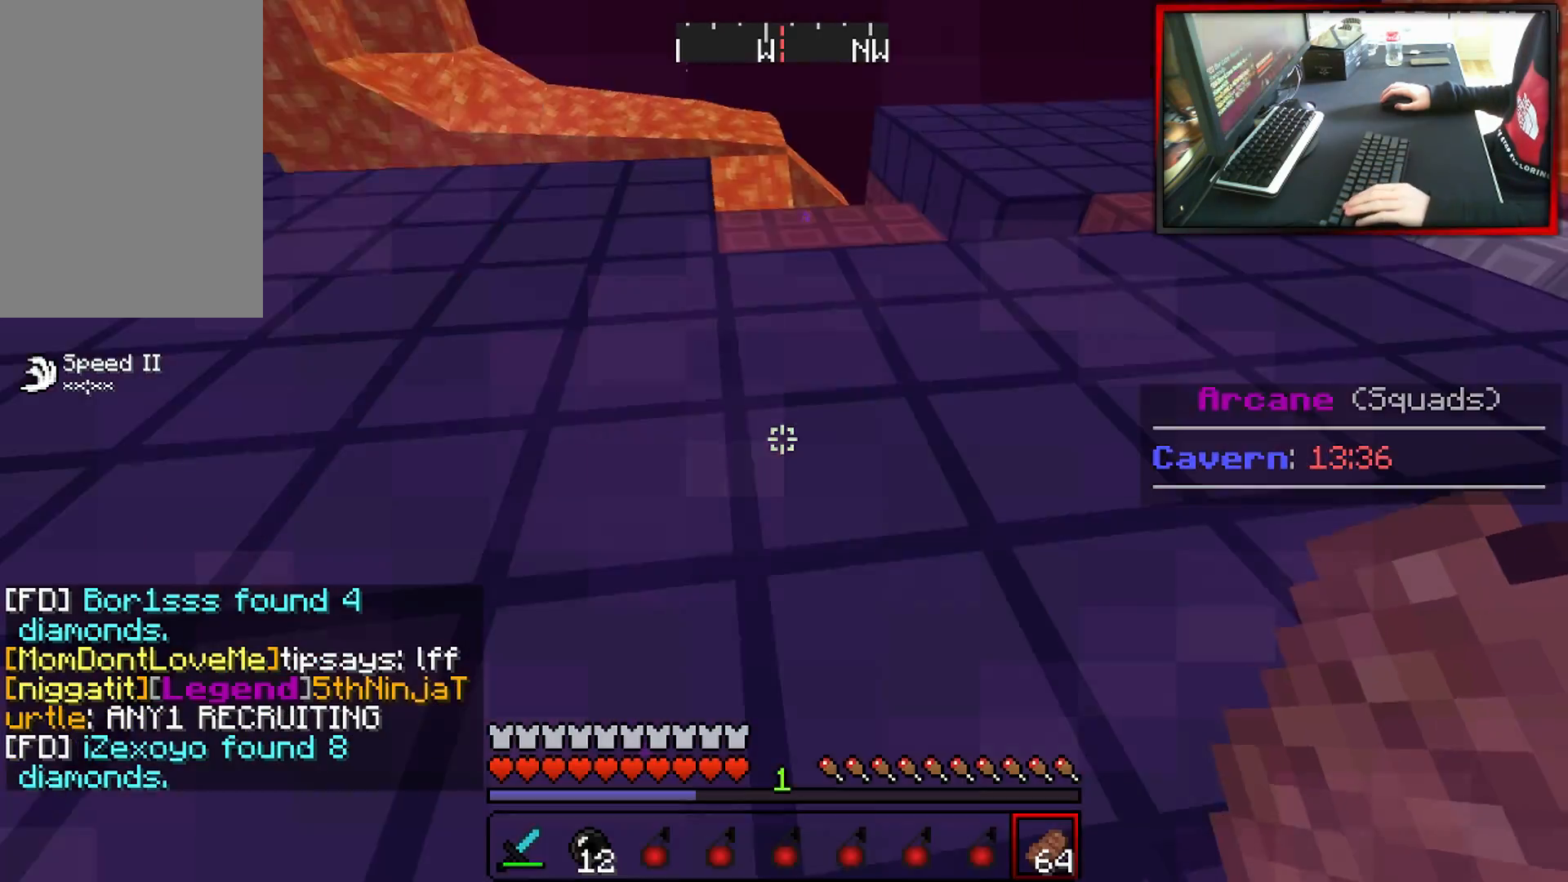
{"keys": ["w"], "mouse": [], "events": [[300, "w", "down"]]}
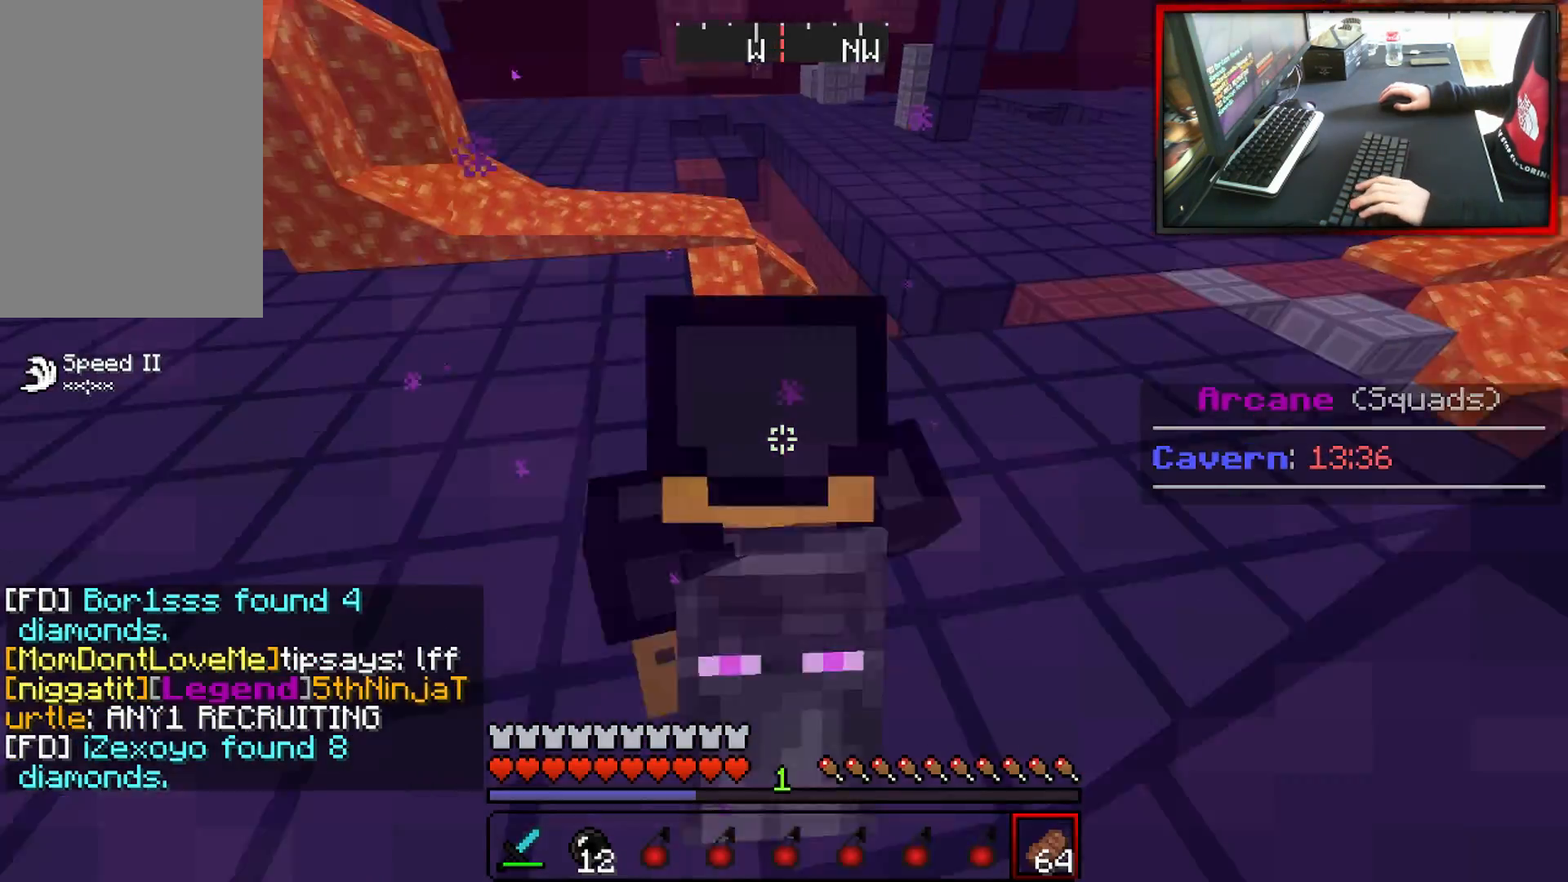
{"keys": [], "mouse": [], "events": [[333, "w", "up"]]}
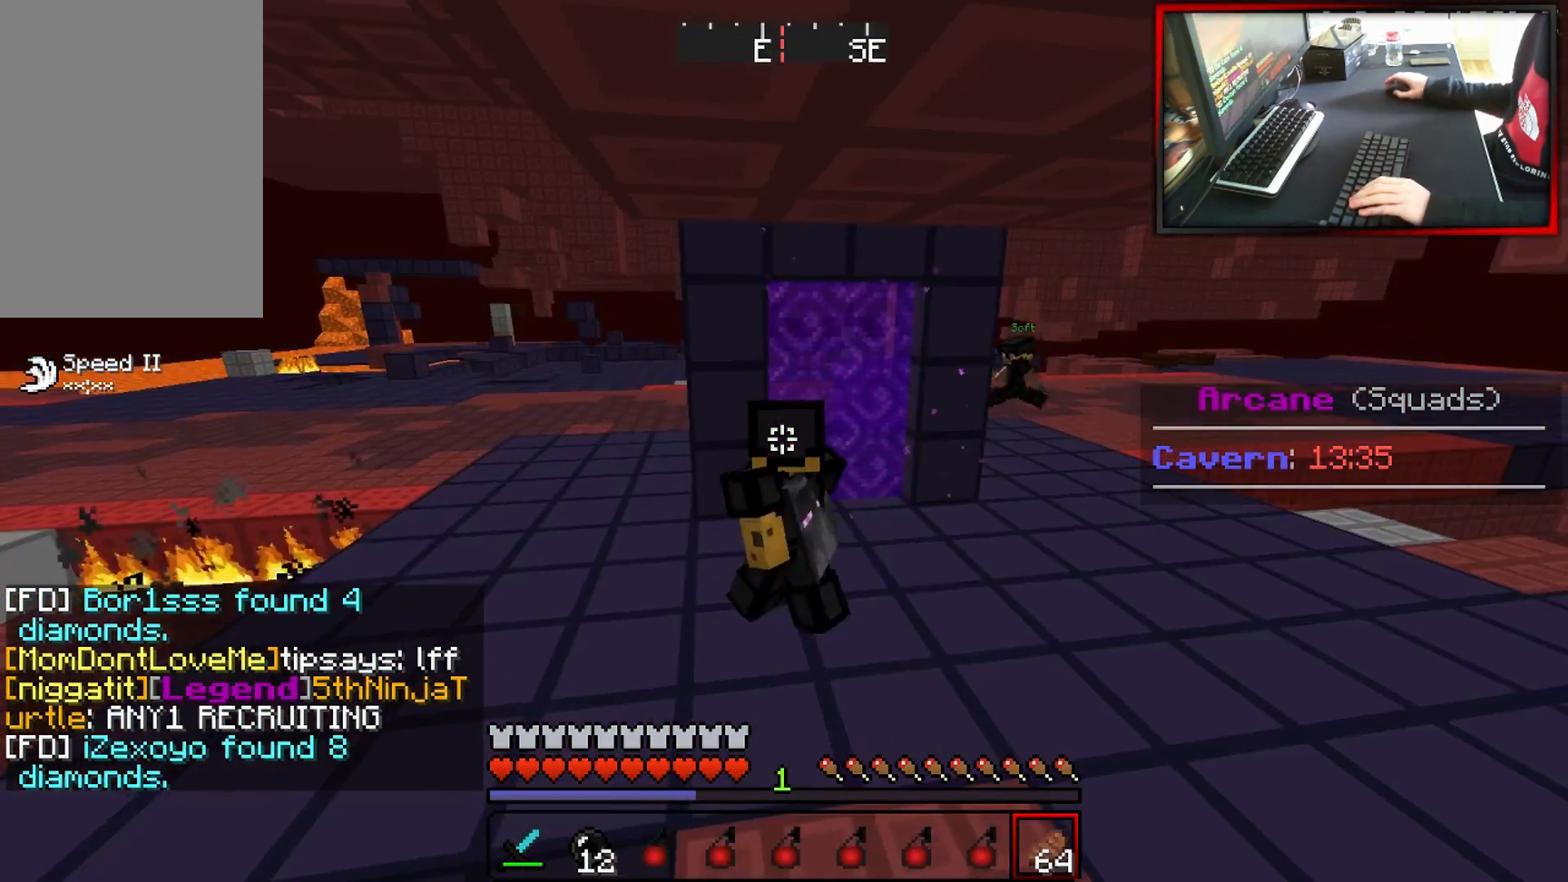
{"keys": ["a", "w"], "mouse": [], "events": [[100, "a", "down"], [451, "w", "down"]]}
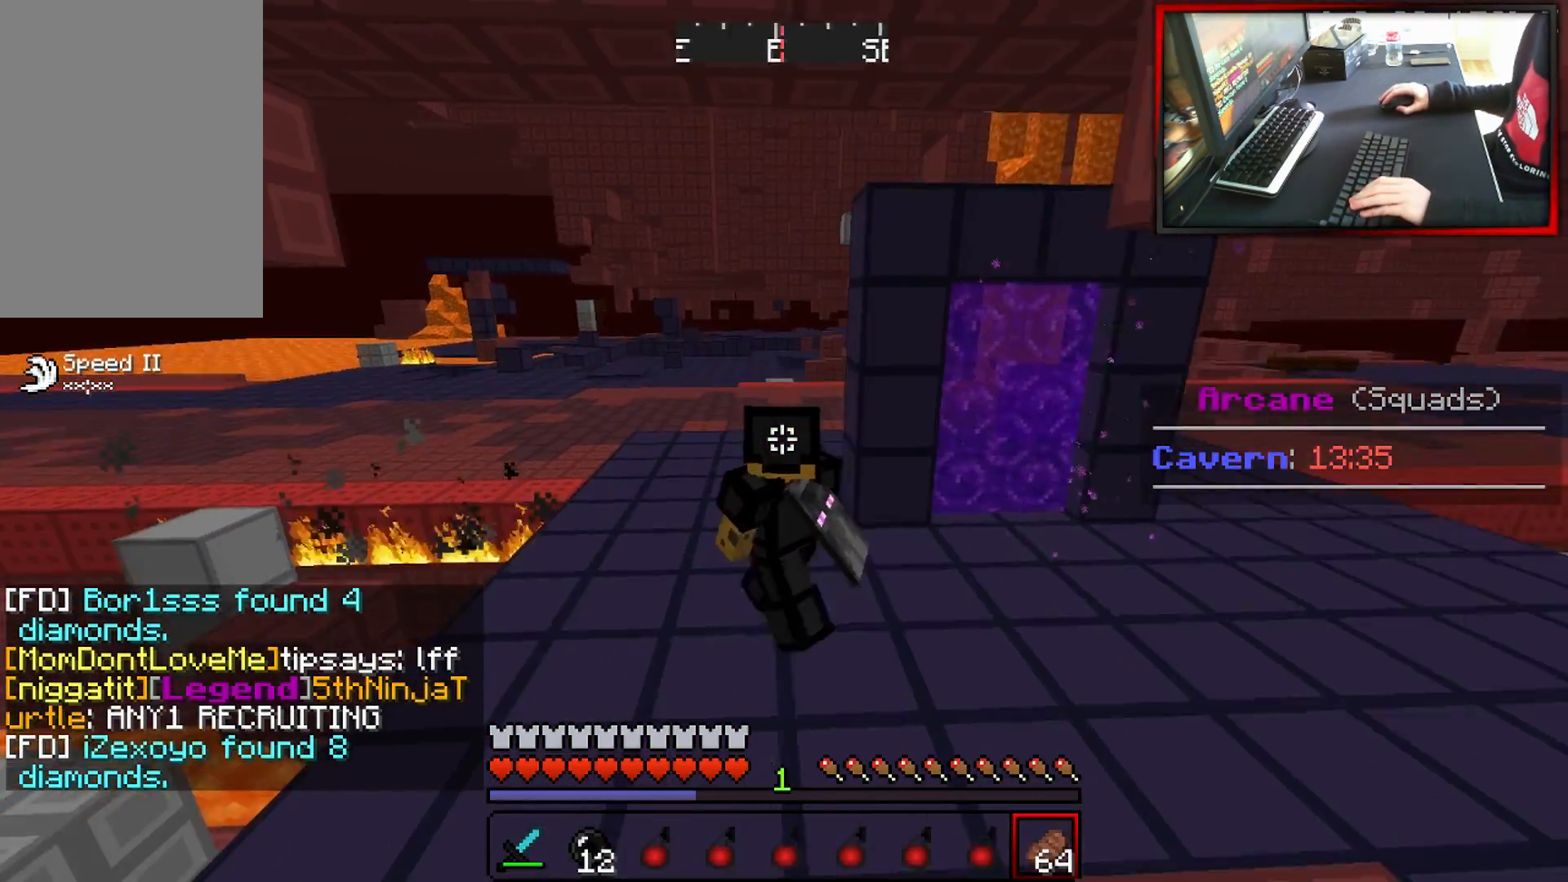
{"keys": ["a", "w"], "mouse": [], "events": [[16, "a", "up"], [433, "a", "down"]]}
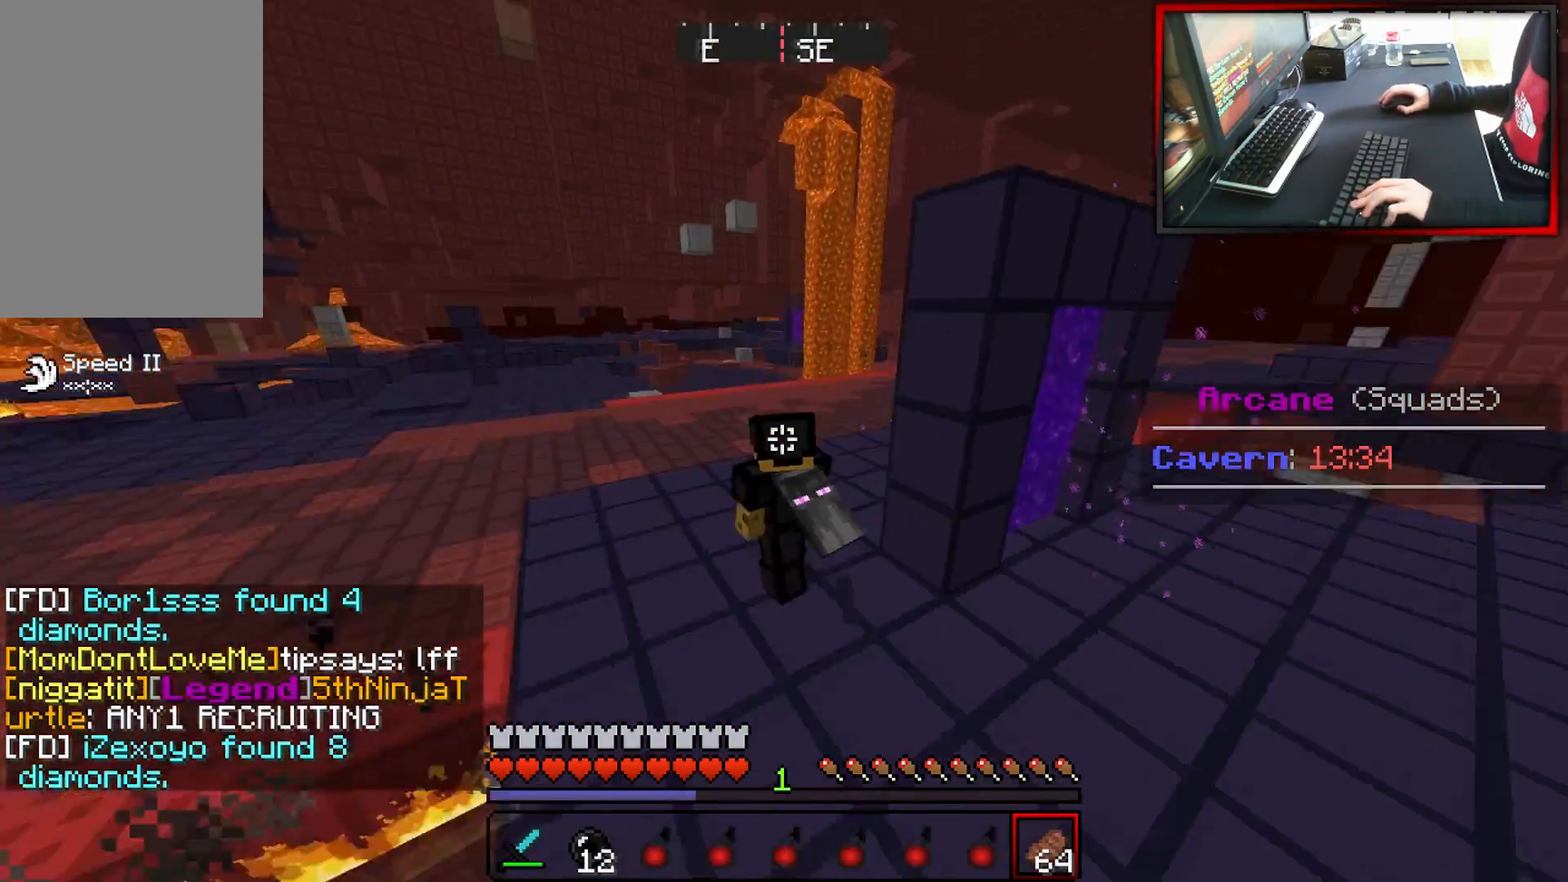
{"keys": ["w"], "mouse": [], "events": [[400, "a", "up"]]}
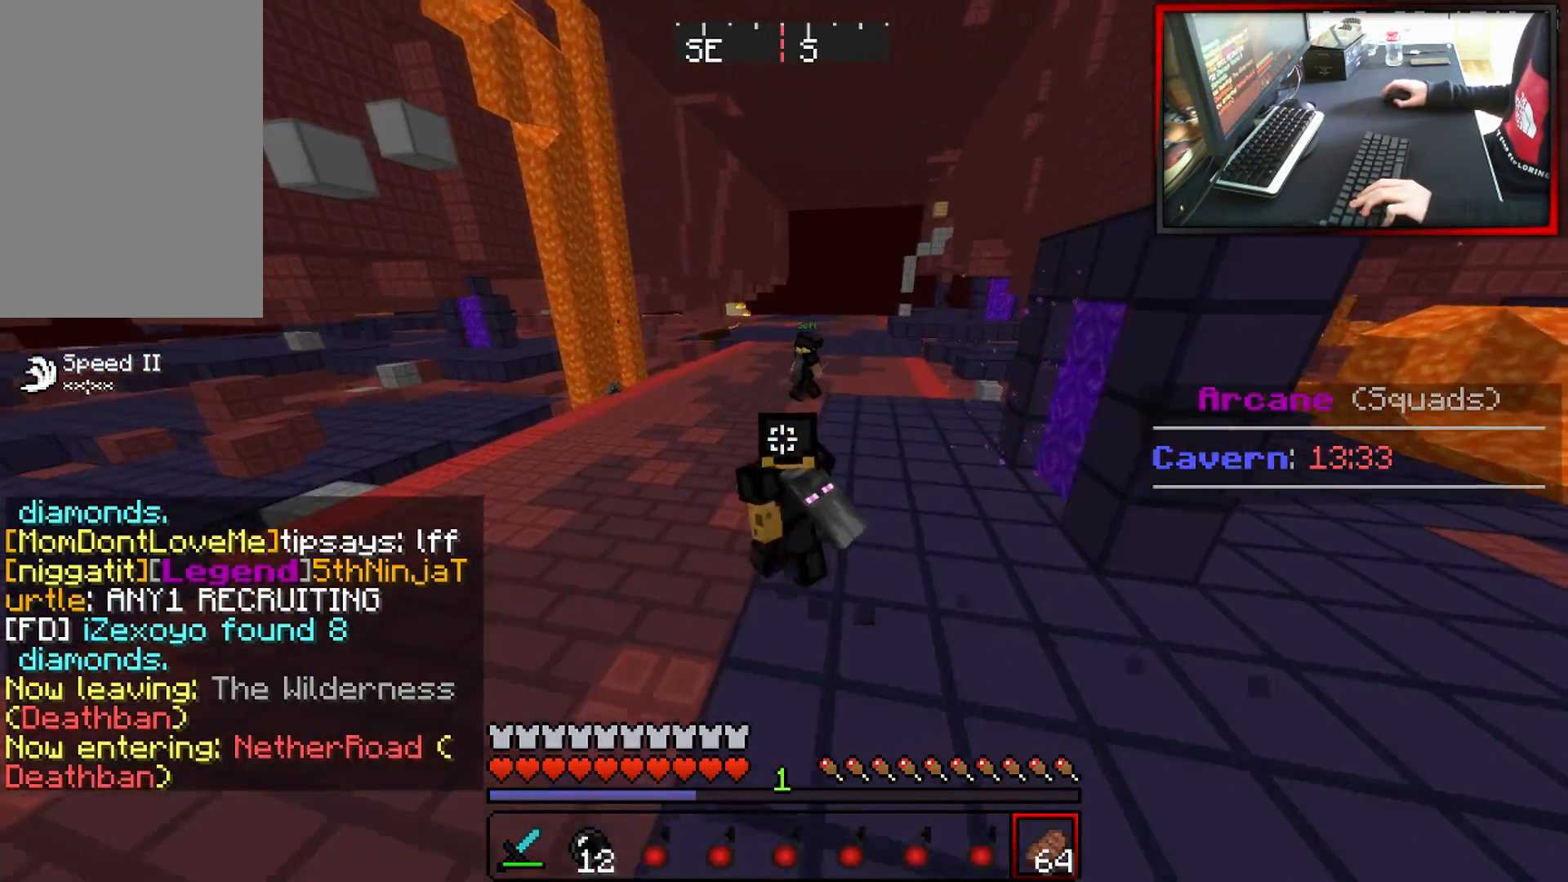
{"keys": ["w"], "mouse": [], "events": []}
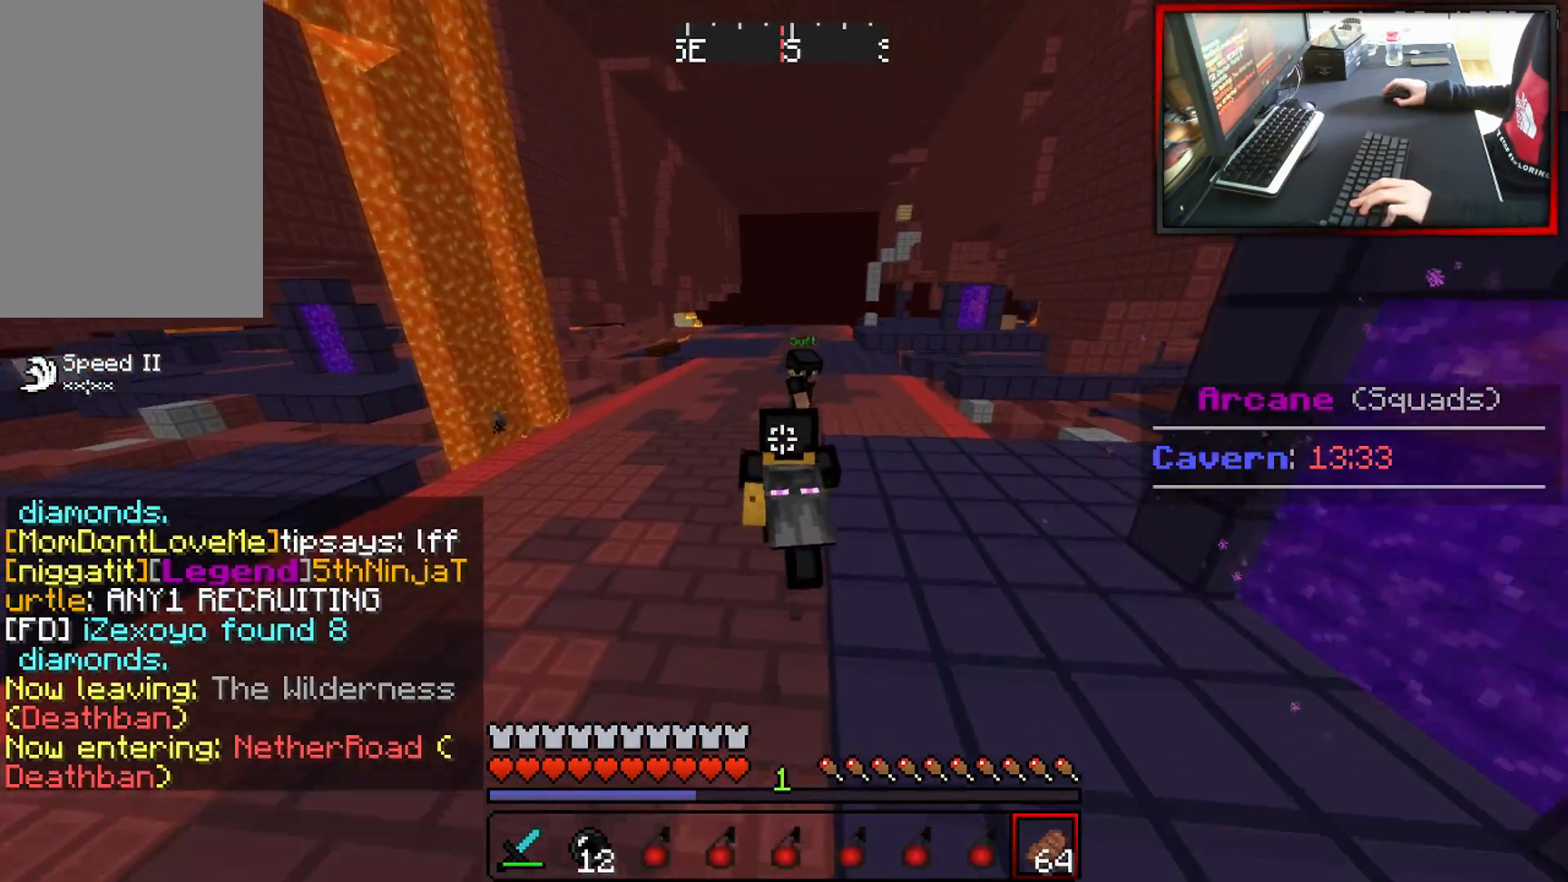
{"keys": [], "mouse": [], "events": [[417, "w", "up"]]}